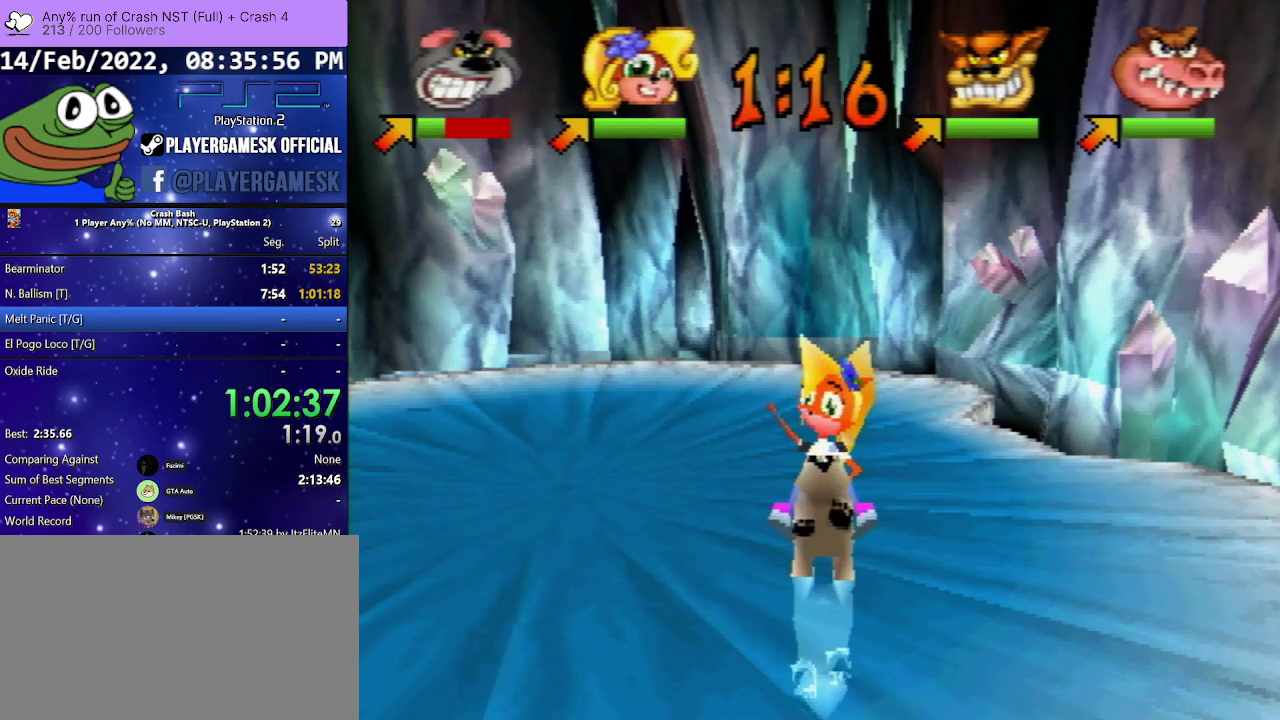
Gameplay with a controller (PlayStation layout); each line is a JSON object with the inputs held at the frame after it. "events" lists button and stick changes between this image and that frame as [ms after this image, input, new state], when the widget could be followed in between. Not read: ANALOG L3 R3 left_stick right_stick.
{"buttons": ["CROSS"], "events": [[467, "CROSS", "down"]]}
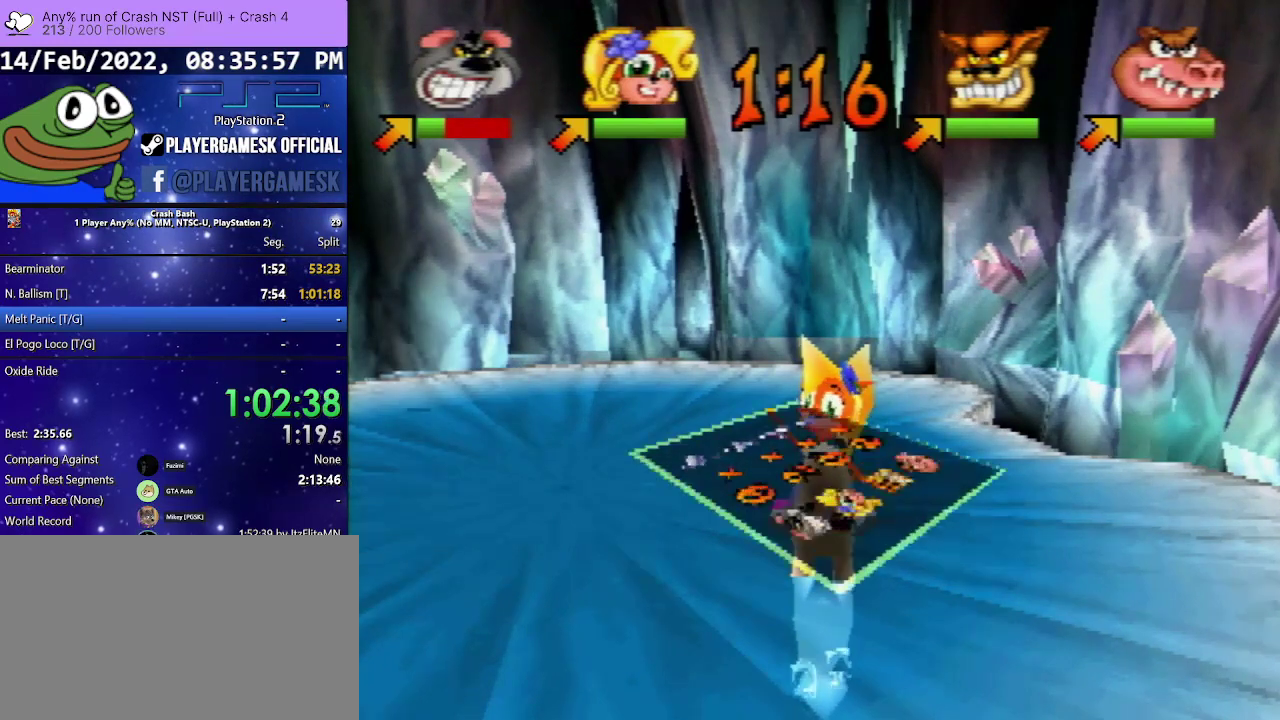
{"buttons": ["CROSS"], "events": [[100, "CROSS", "up"], [233, "CROSS", "down"], [367, "CROSS", "up"], [467, "CROSS", "down"]]}
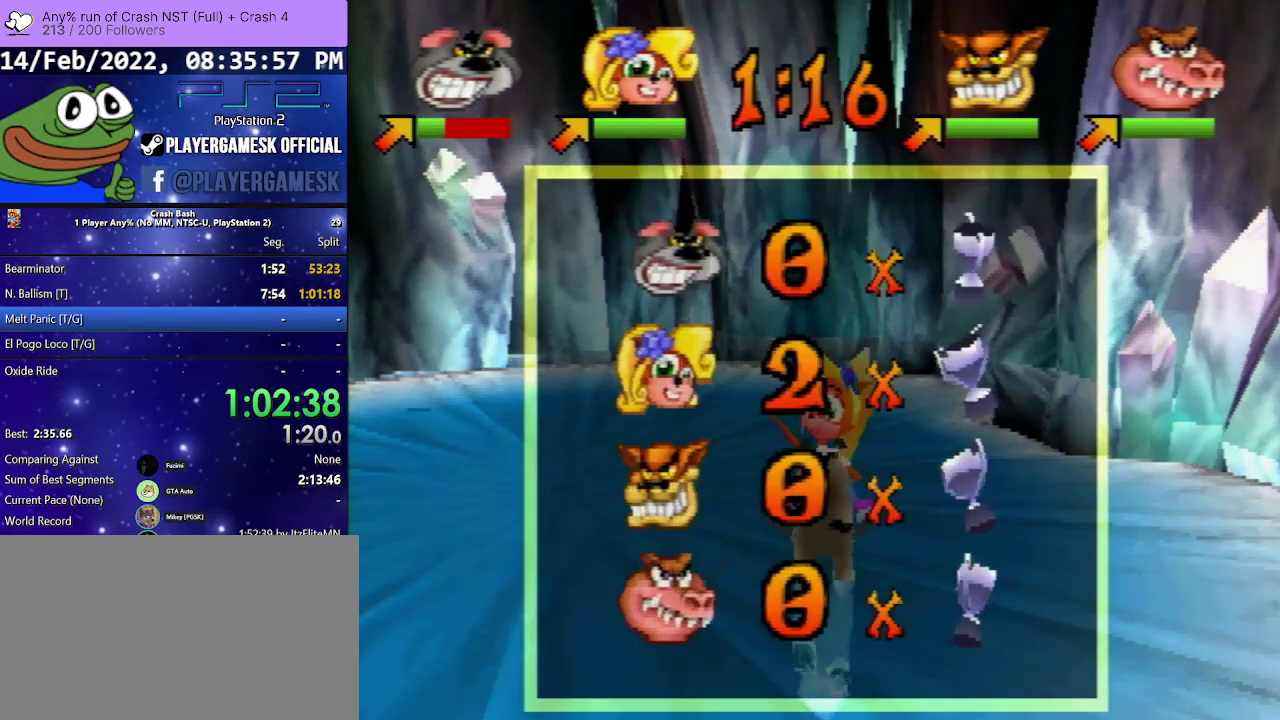
{"buttons": [], "events": [[67, "CROSS", "up"], [167, "CROSS", "down"], [300, "CROSS", "up"], [400, "CROSS", "down"], [500, "CROSS", "up"]]}
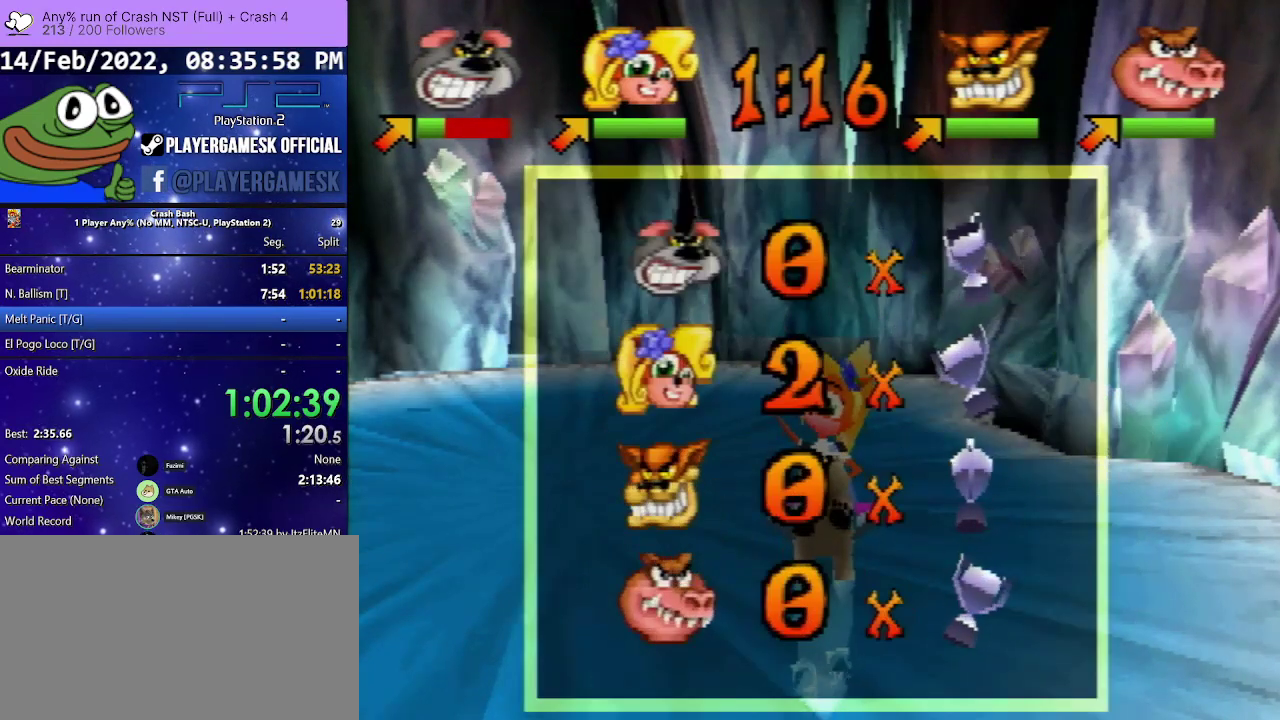
{"buttons": [], "events": [[100, "CROSS", "down"], [233, "CROSS", "up"], [333, "CROSS", "down"], [433, "CROSS", "up"]]}
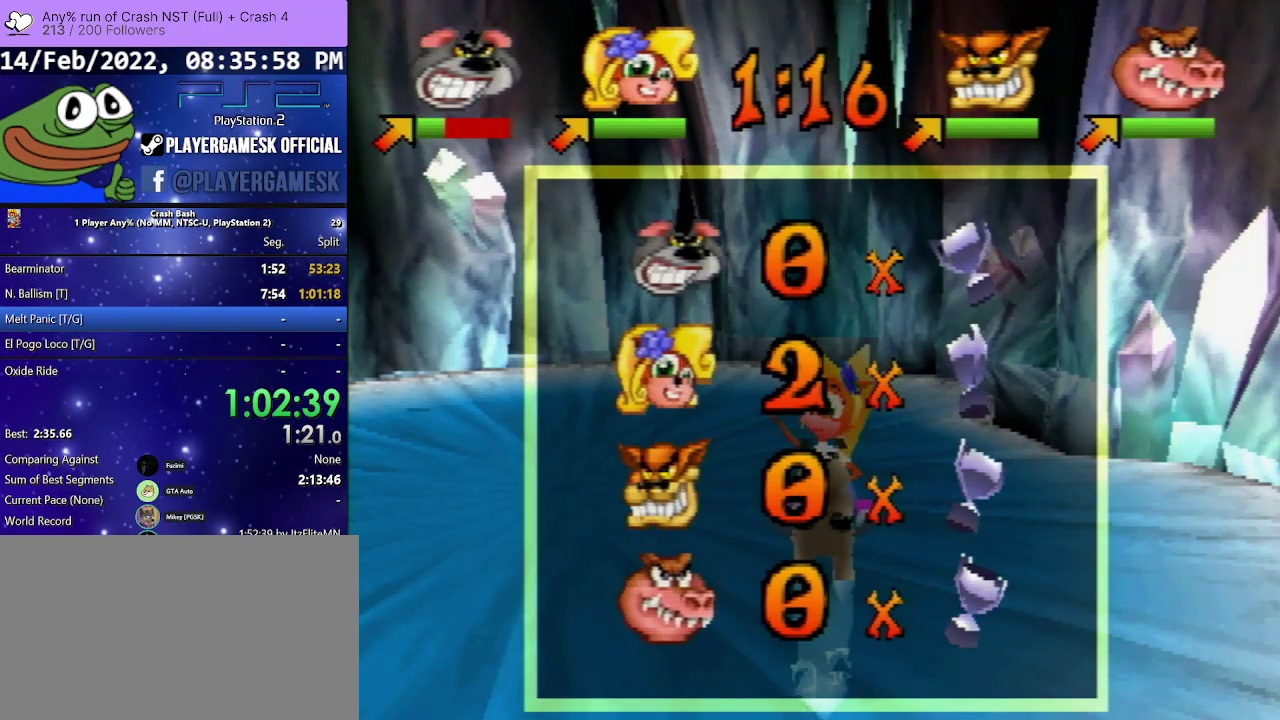
{"buttons": ["CROSS"], "events": [[33, "CROSS", "down"], [133, "CROSS", "up"], [233, "CROSS", "down"], [367, "CROSS", "up"], [467, "CROSS", "down"]]}
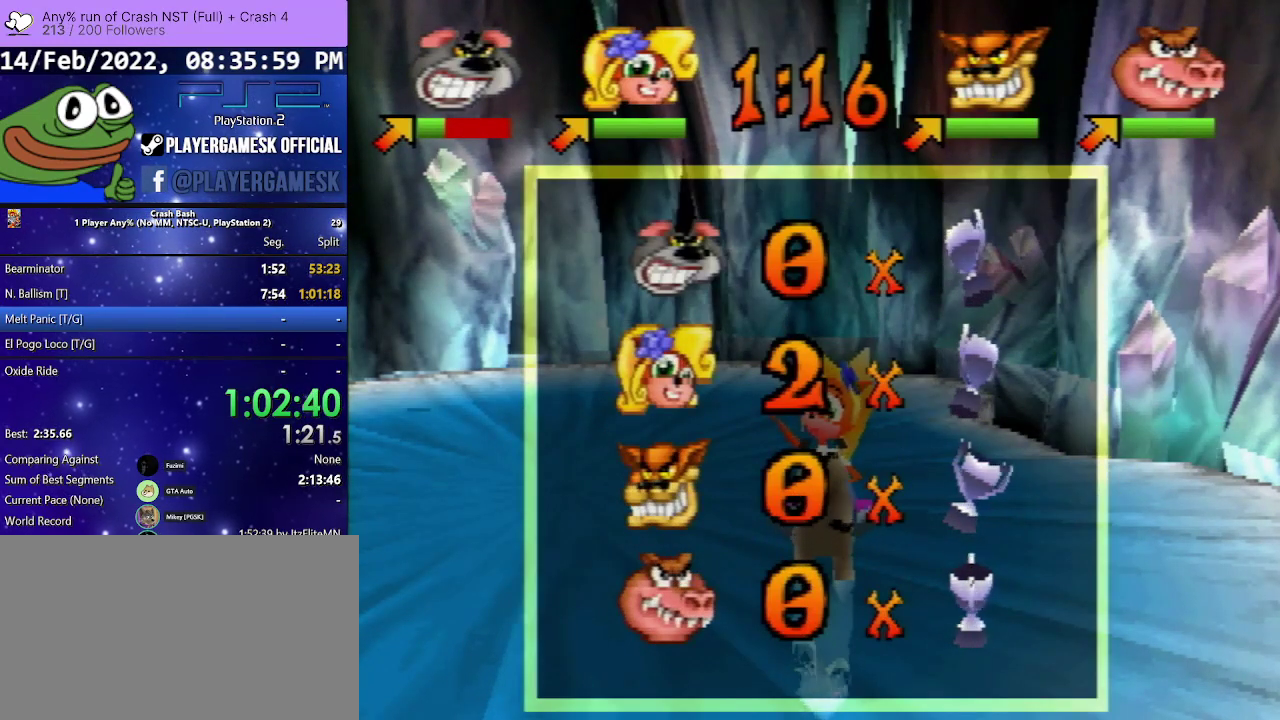
{"buttons": ["CROSS"], "events": [[100, "CROSS", "up"], [200, "CROSS", "down"], [333, "CROSS", "up"], [433, "CROSS", "down"]]}
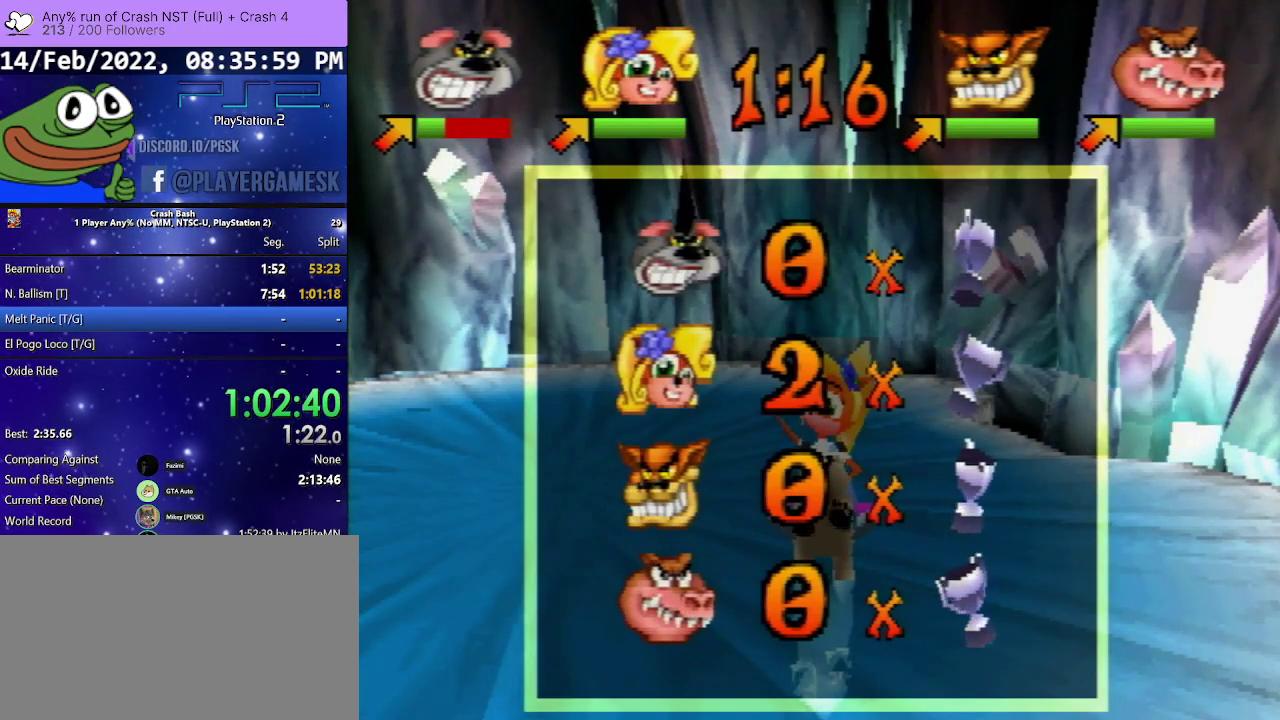
{"buttons": ["CROSS"], "events": [[67, "CROSS", "up"], [167, "CROSS", "down"], [300, "CROSS", "up"], [400, "CROSS", "down"]]}
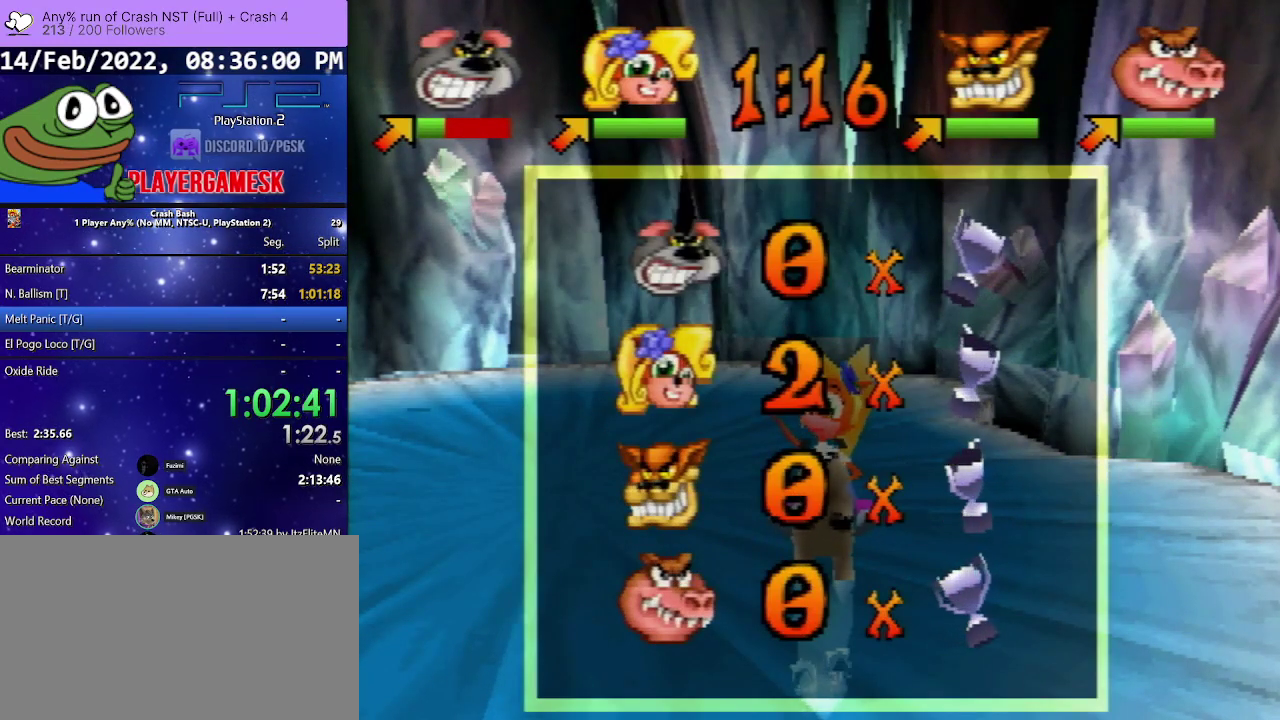
{"buttons": [], "events": [[33, "CROSS", "up"], [133, "CROSS", "down"], [267, "CROSS", "up"], [367, "CROSS", "down"], [500, "CROSS", "up"]]}
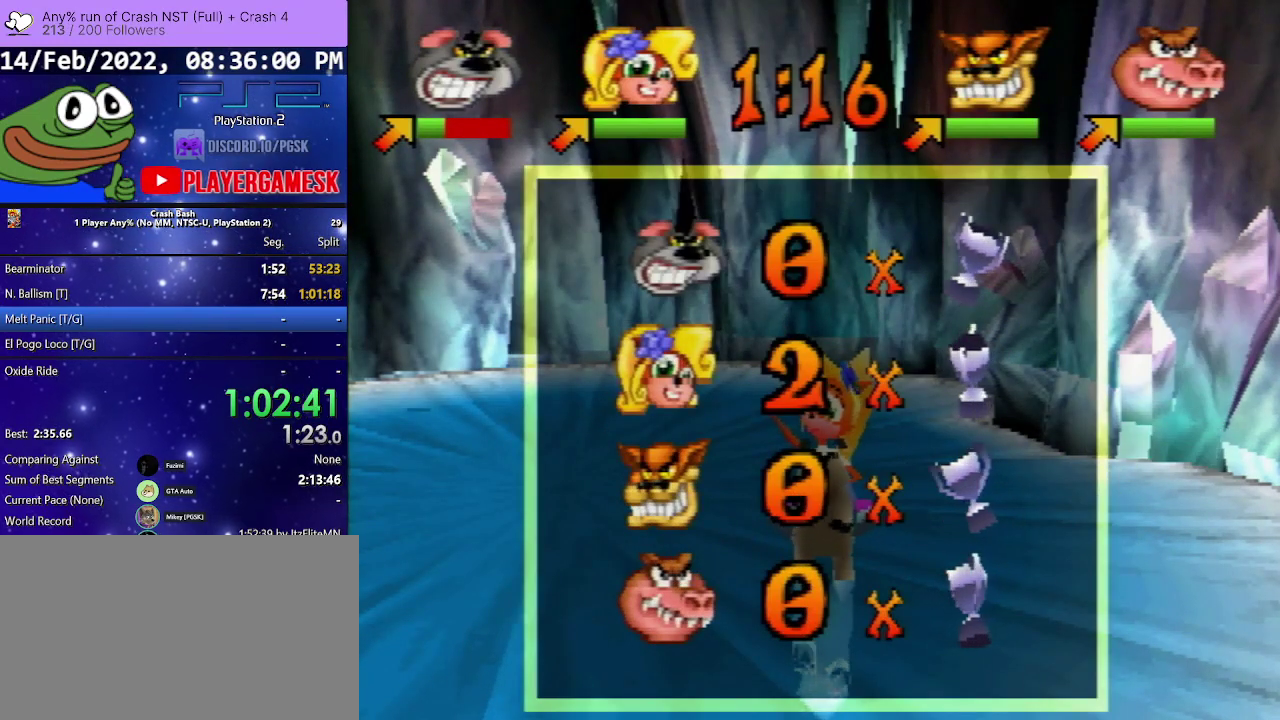
{"buttons": [], "events": [[100, "CROSS", "down"], [200, "CROSS", "up"], [333, "CROSS", "down"], [433, "CROSS", "up"]]}
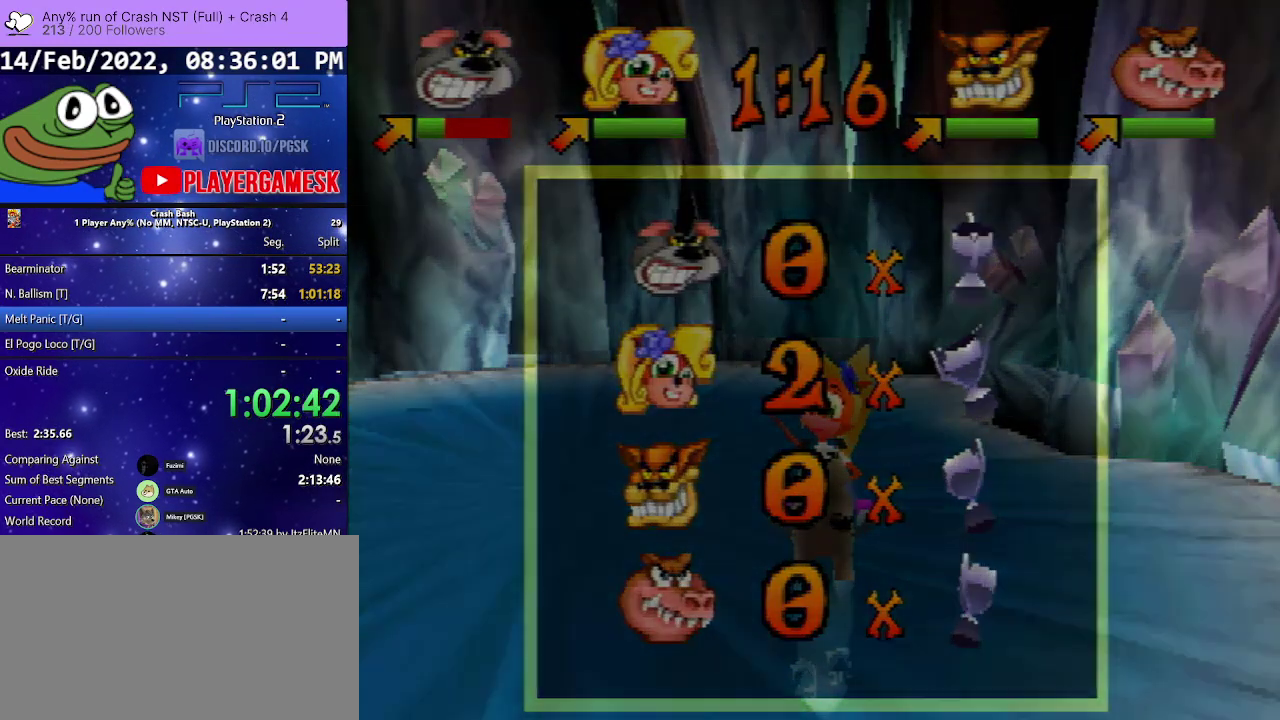
{"buttons": [], "events": [[67, "CROSS", "down"], [200, "CROSS", "up"], [300, "CROSS", "down"], [467, "CROSS", "up"]]}
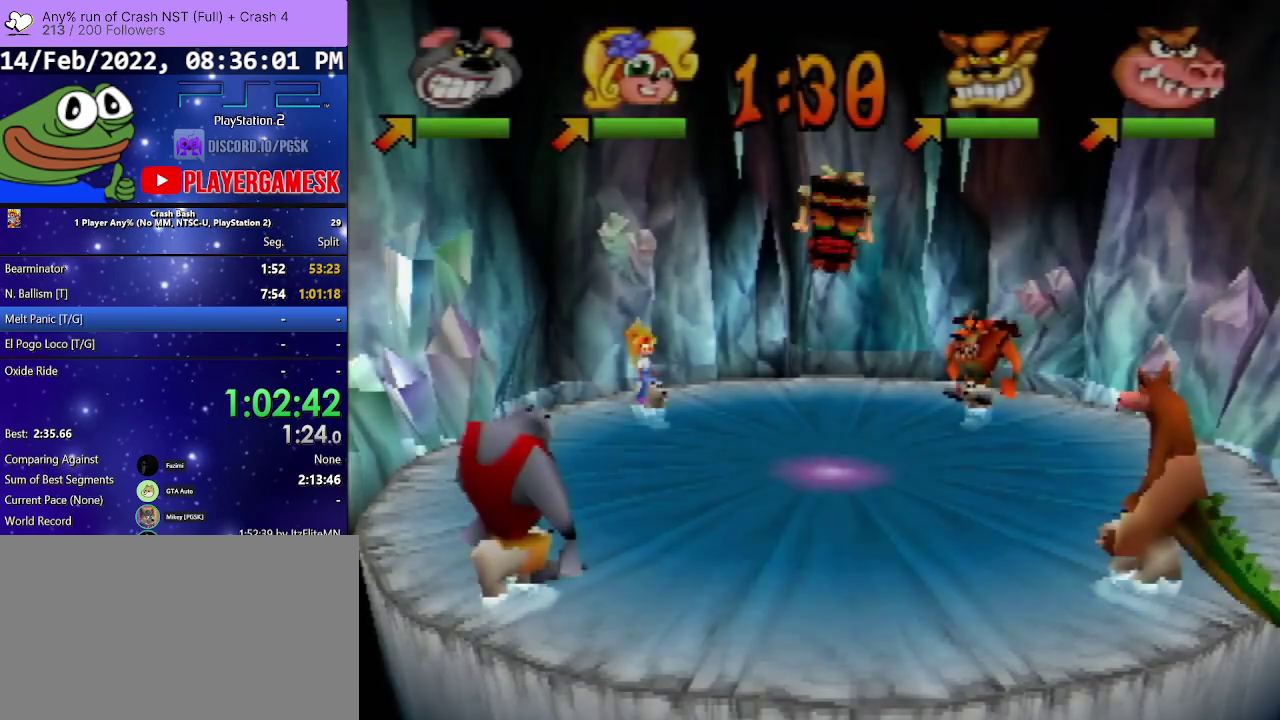
{"buttons": [], "events": [[67, "CROSS", "down"], [200, "CROSS", "up"], [300, "CROSS", "down"], [433, "CROSS", "up"]]}
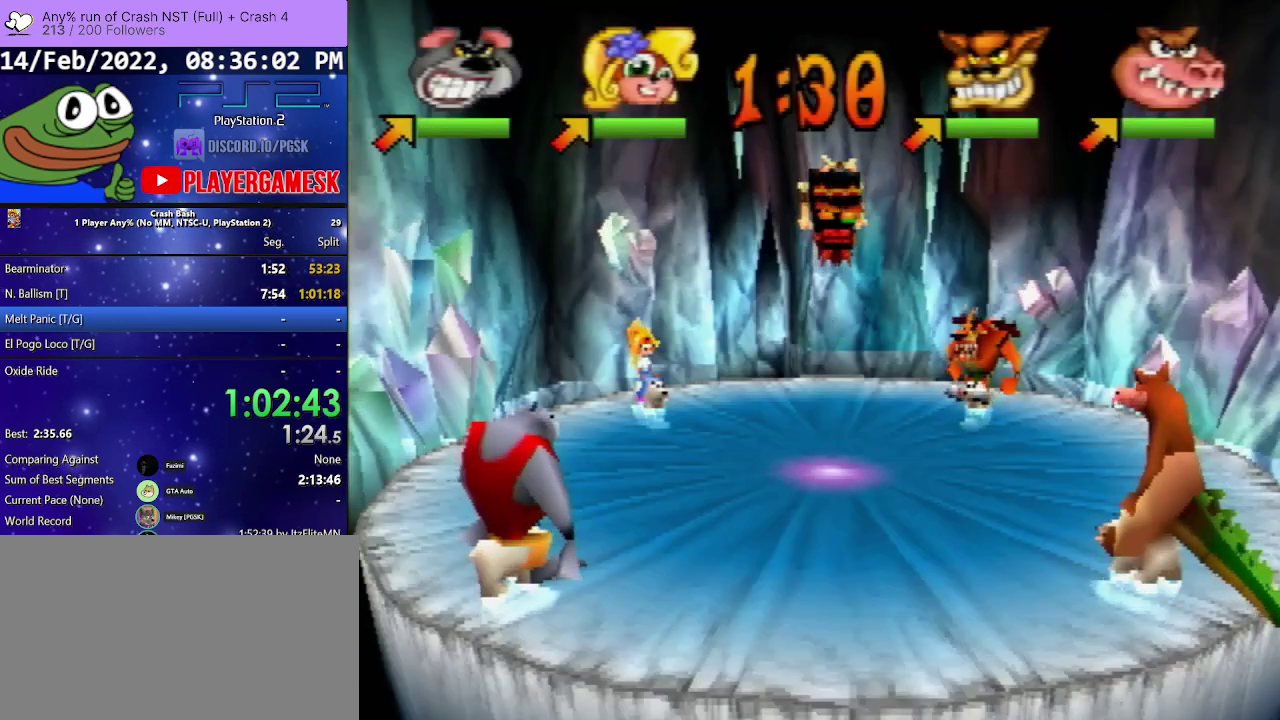
{"buttons": ["CROSS"], "events": [[33, "CROSS", "down"], [133, "CROSS", "up"], [267, "CROSS", "down"], [367, "CROSS", "up"], [467, "CROSS", "down"]]}
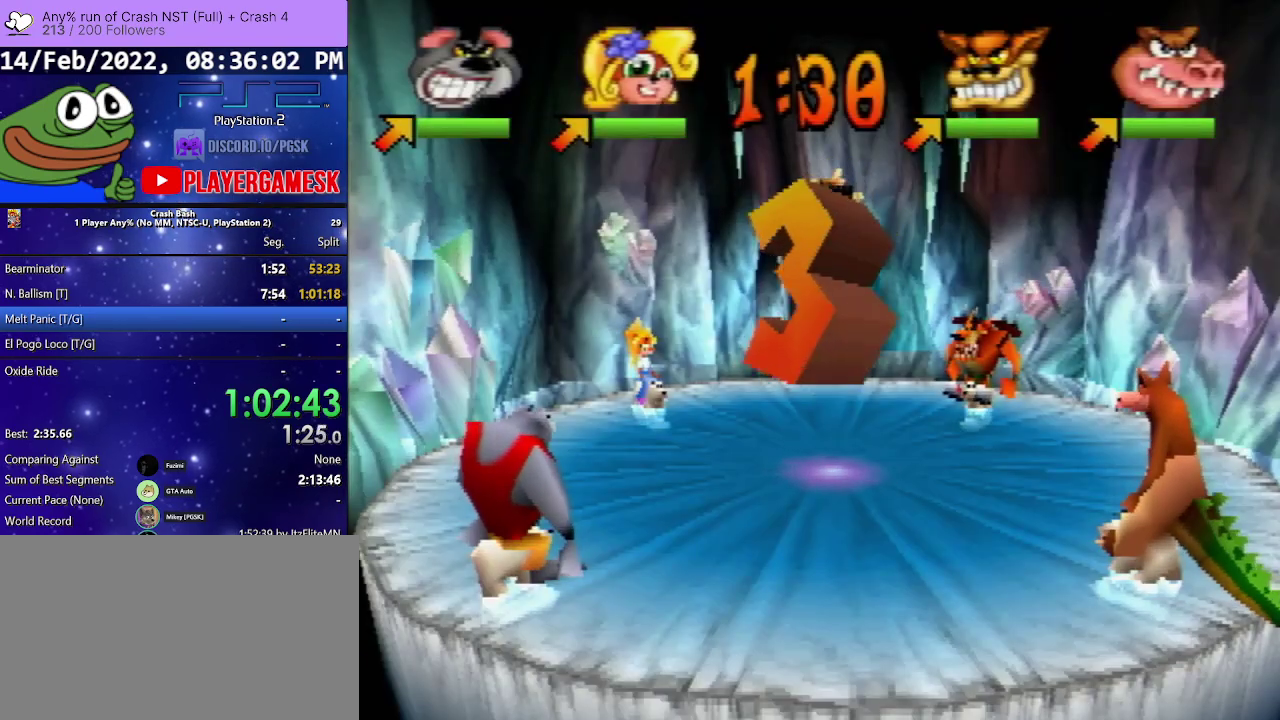
{"buttons": [], "events": [[67, "CROSS", "up"], [200, "CROSS", "down"], [300, "CROSS", "up"], [400, "CROSS", "down"], [500, "CROSS", "up"]]}
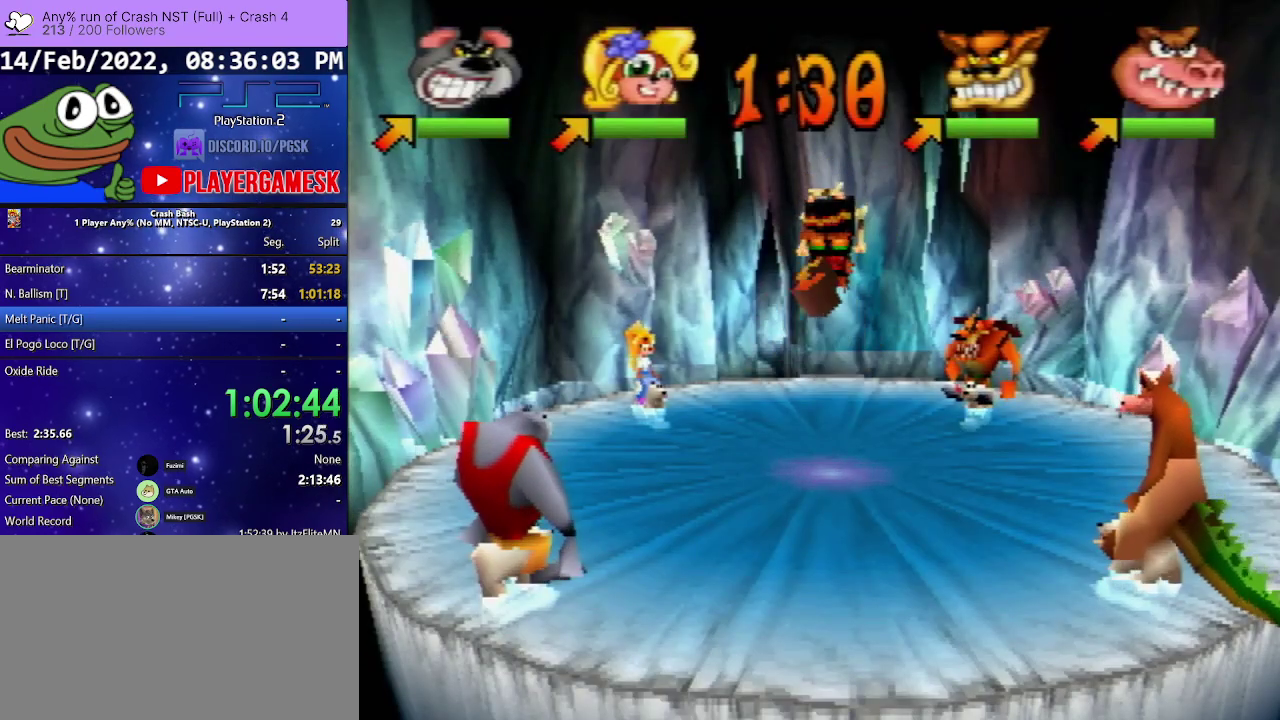
{"buttons": ["CROSS"], "events": [[100, "CROSS", "down"], [200, "CROSS", "up"], [300, "CROSS", "down"], [400, "CROSS", "up"], [500, "CROSS", "down"]]}